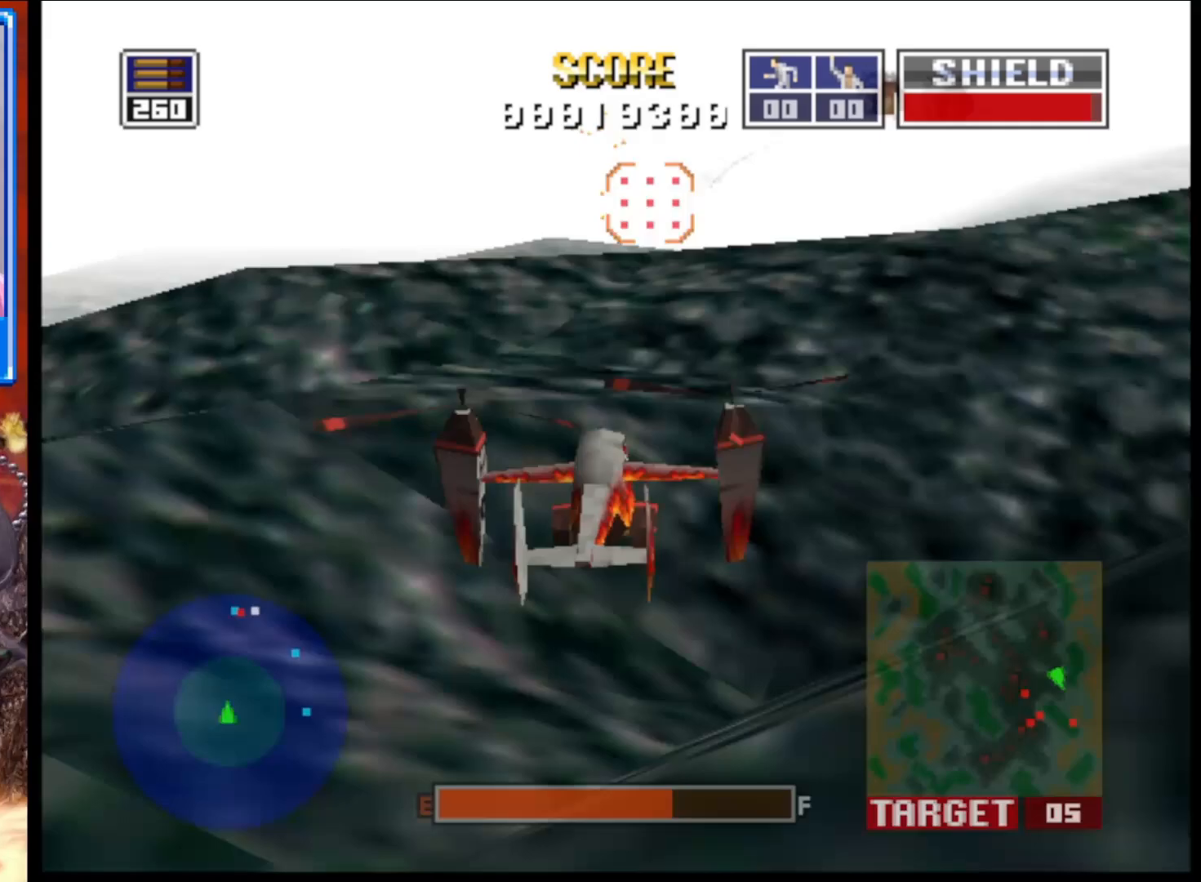
Gameplay with a controller (Xbox layout); each line is a JSON object with the inputs held at the frame after it. "events" lists button and stick changes between this image and that frame as [ms after this image, input, new state], when the widget could be followed in between.
{"buttons": ["L2"], "left_stick": "center", "right_stick": "up", "events": [[117, "left_stick", "right"], [250, "R1", "down"], [250, "left_stick", "center"], [433, "R1", "up"]]}
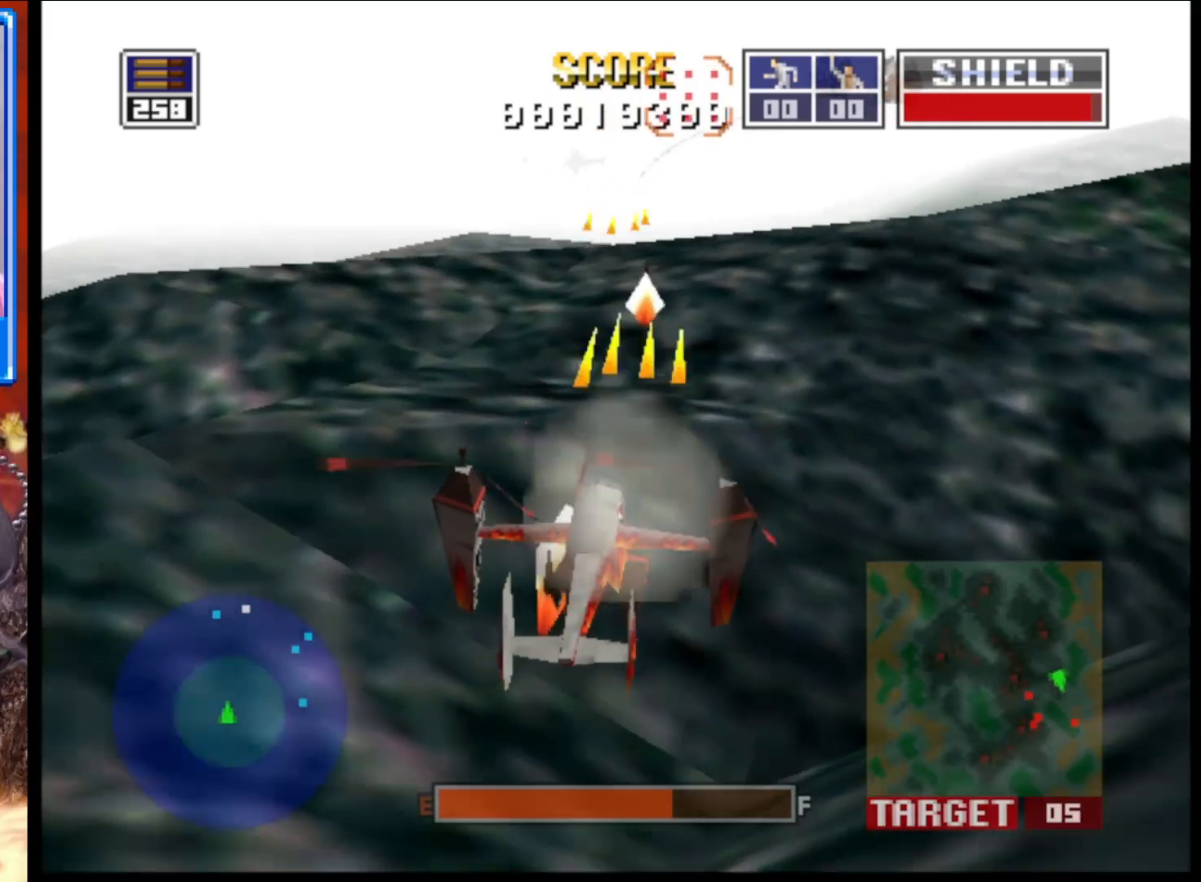
{"buttons": ["L2"], "left_stick": "center", "right_stick": "up", "events": [[167, "left_stick", "left"], [350, "left_stick", "up"], [400, "left_stick", "center"]]}
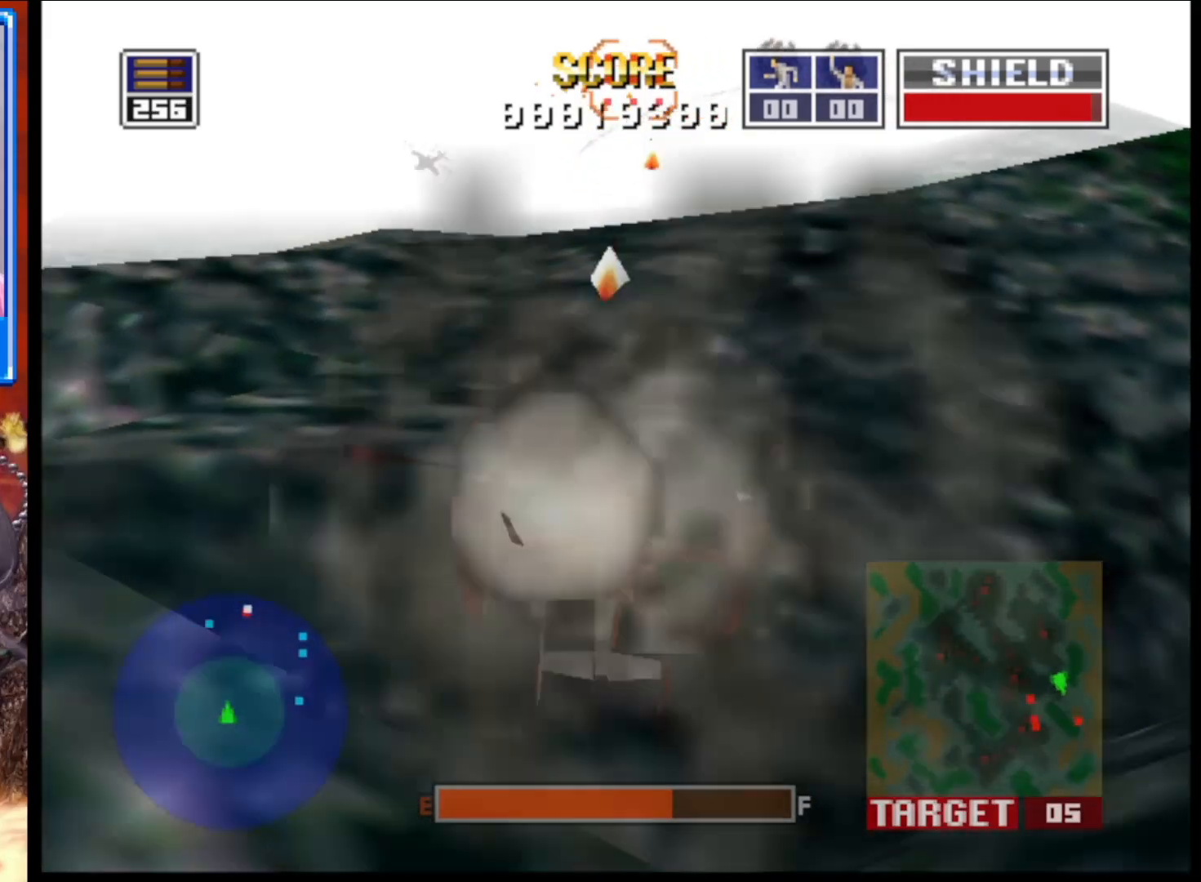
{"buttons": ["L2"], "left_stick": "center", "right_stick": "up", "events": [[17, "left_stick", "up-left"], [233, "left_stick", "center"]]}
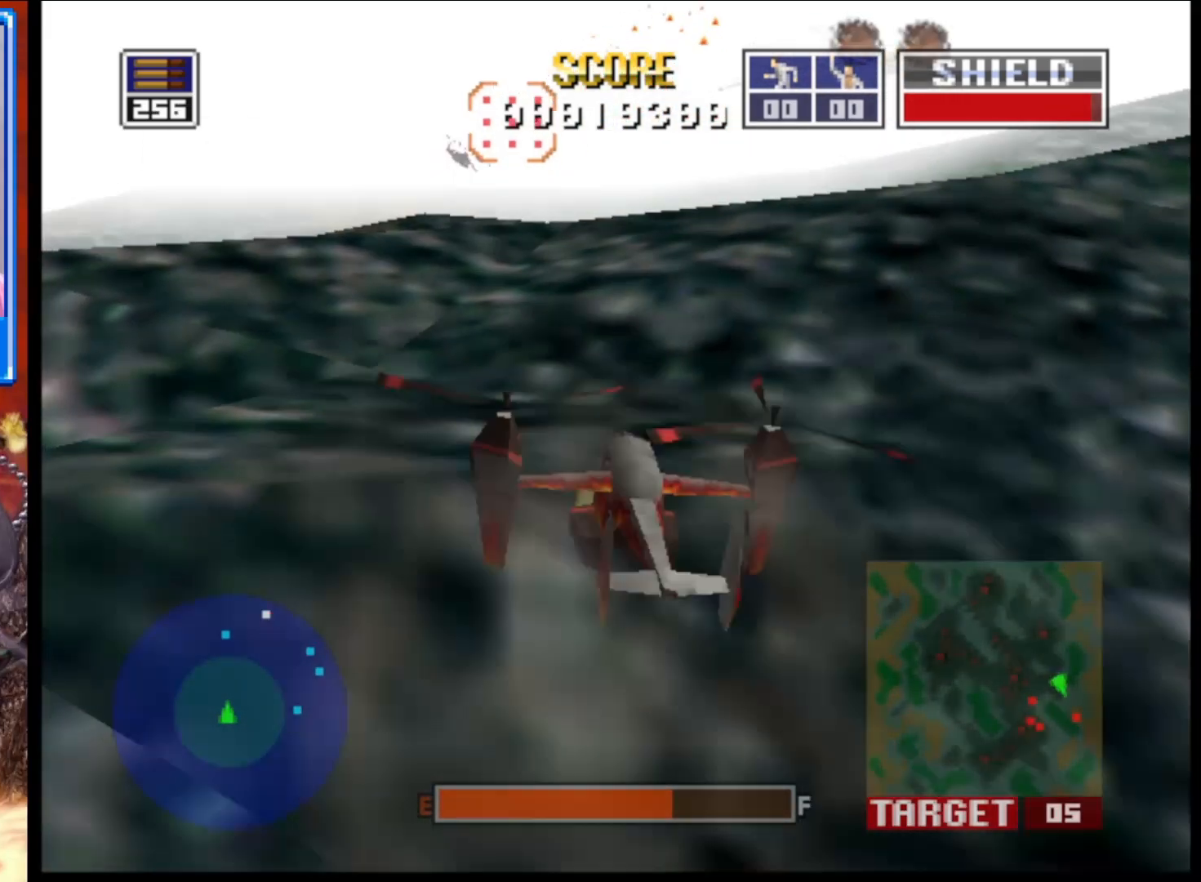
{"buttons": ["L2"], "left_stick": "up-right", "right_stick": "up", "events": [[250, "left_stick", "up-right"]]}
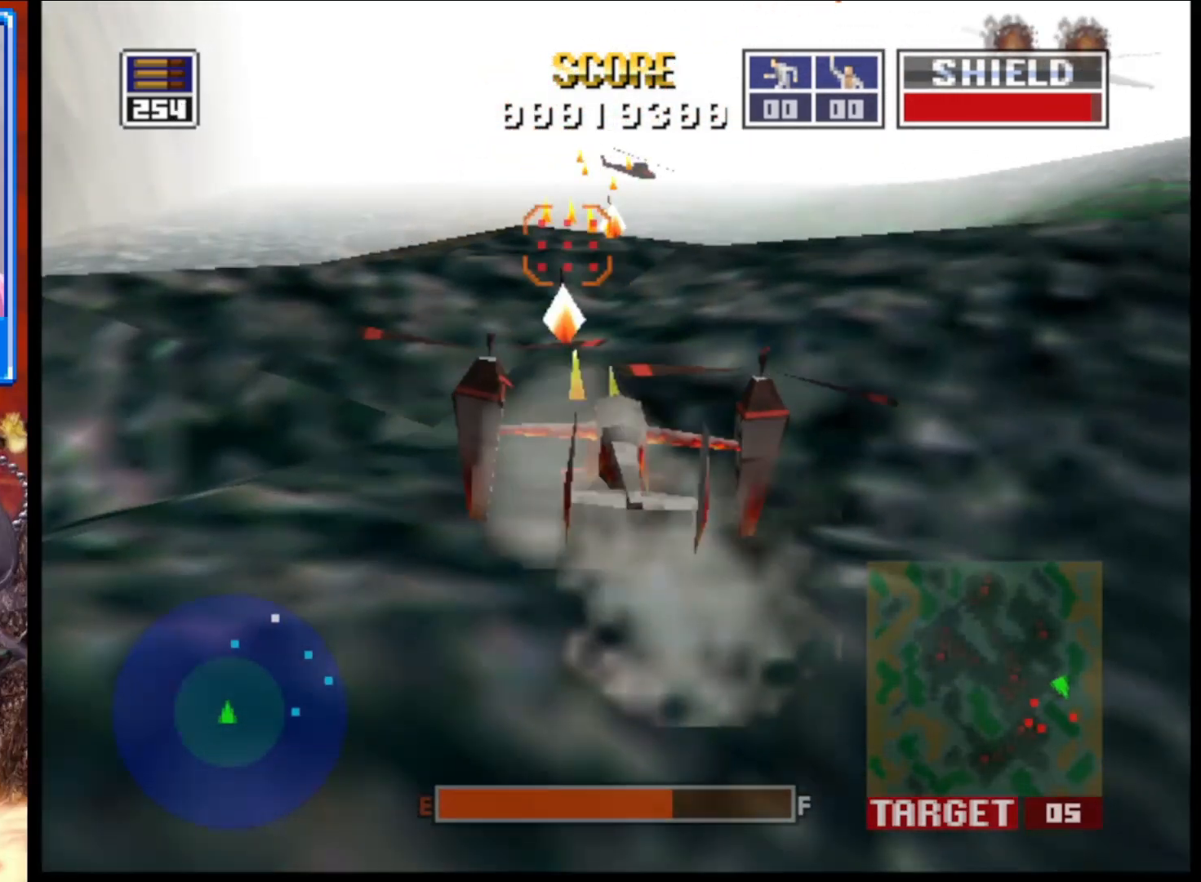
{"buttons": ["L2"], "left_stick": "center", "right_stick": "up", "events": [[33, "left_stick", "center"], [200, "left_stick", "right"], [367, "left_stick", "center"]]}
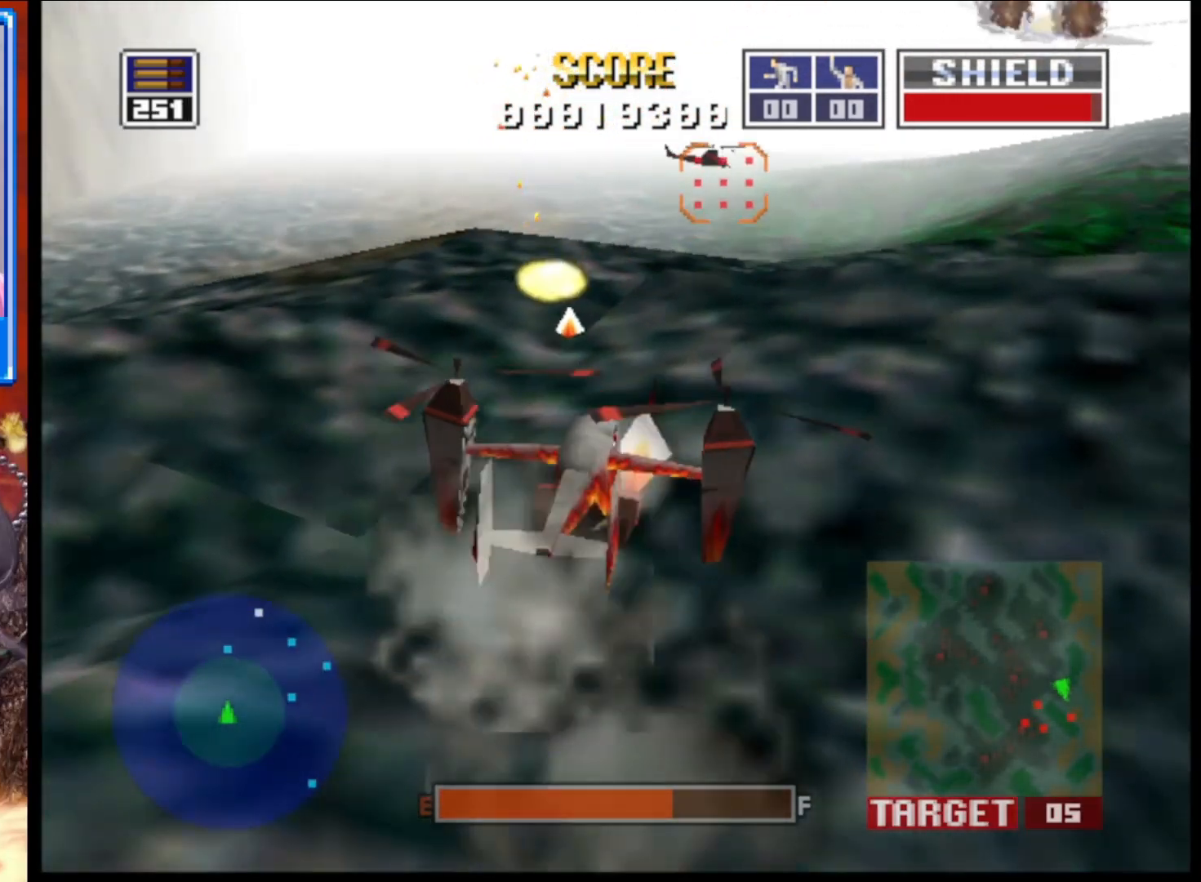
{"buttons": ["L2"], "left_stick": "up", "right_stick": "up", "events": [[300, "R1", "down"], [383, "left_stick", "up"], [500, "R1", "up"]]}
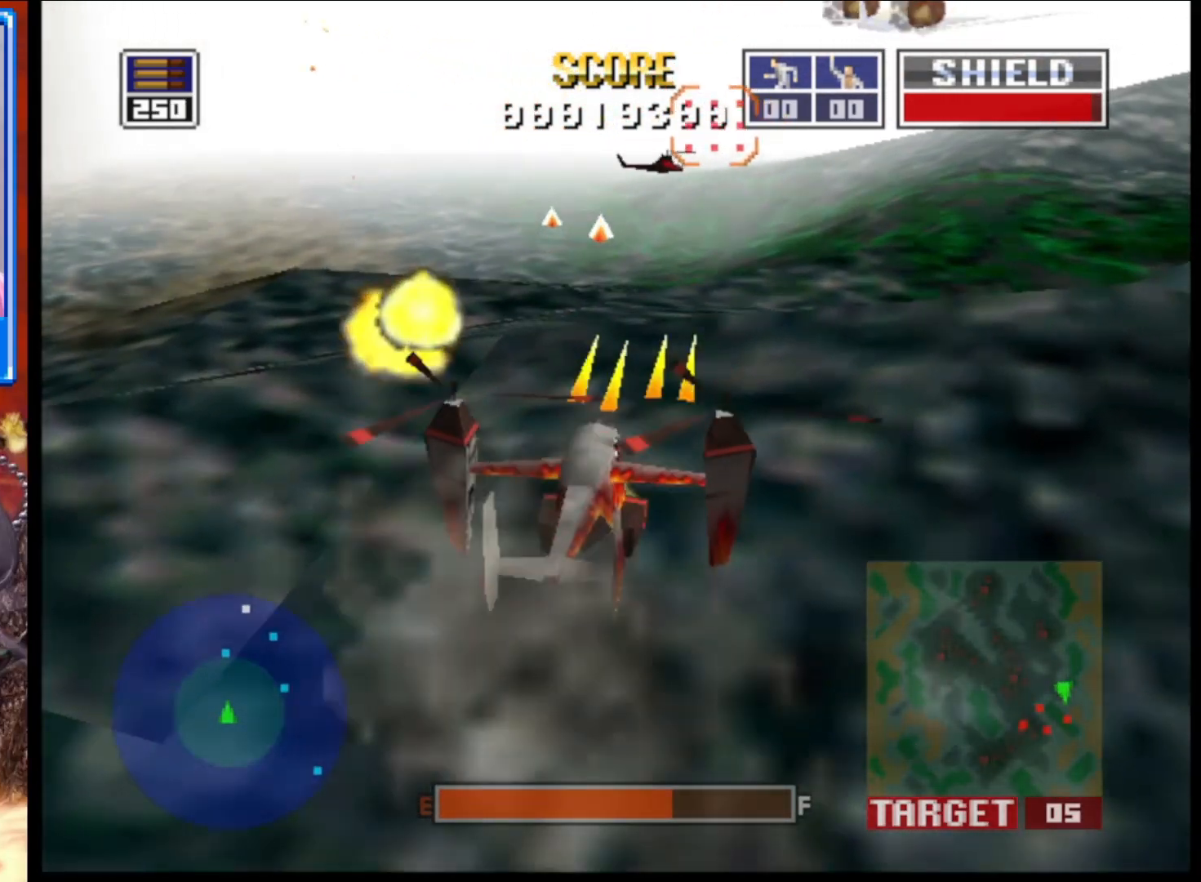
{"buttons": ["L2"], "left_stick": "right", "right_stick": "up", "events": [[67, "left_stick", "up-right"], [217, "left_stick", "center"], [467, "left_stick", "right"]]}
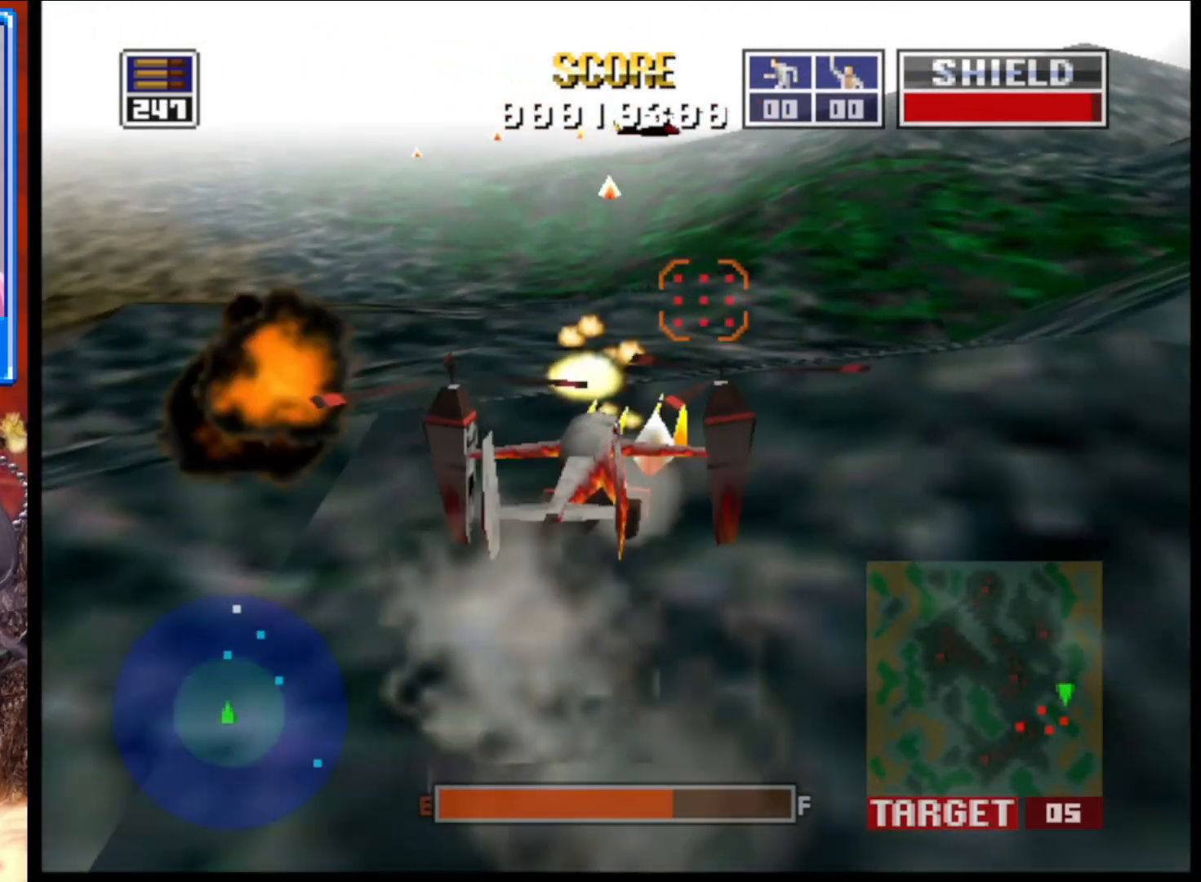
{"buttons": ["L2"], "left_stick": "center", "right_stick": "up", "events": [[167, "left_stick", "center"]]}
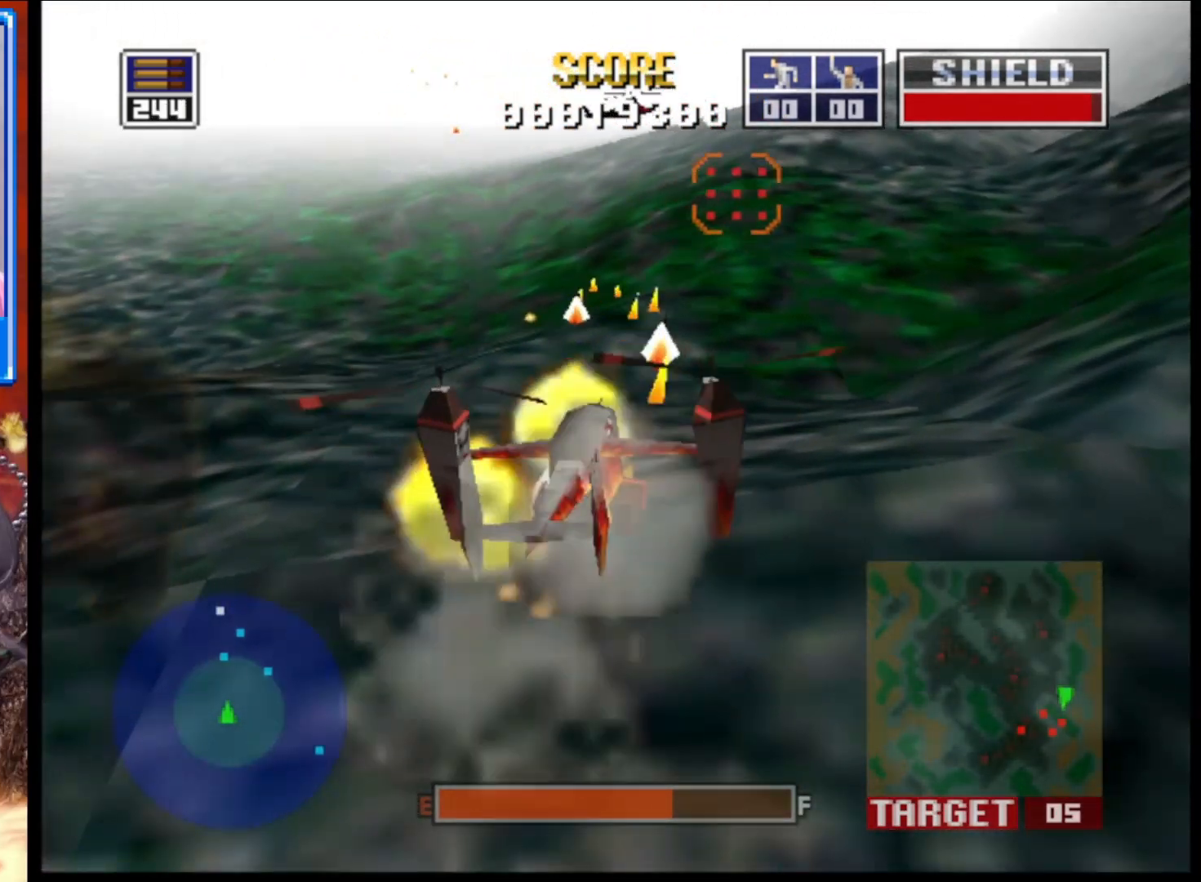
{"buttons": ["L2"], "left_stick": "center", "right_stick": "up", "events": []}
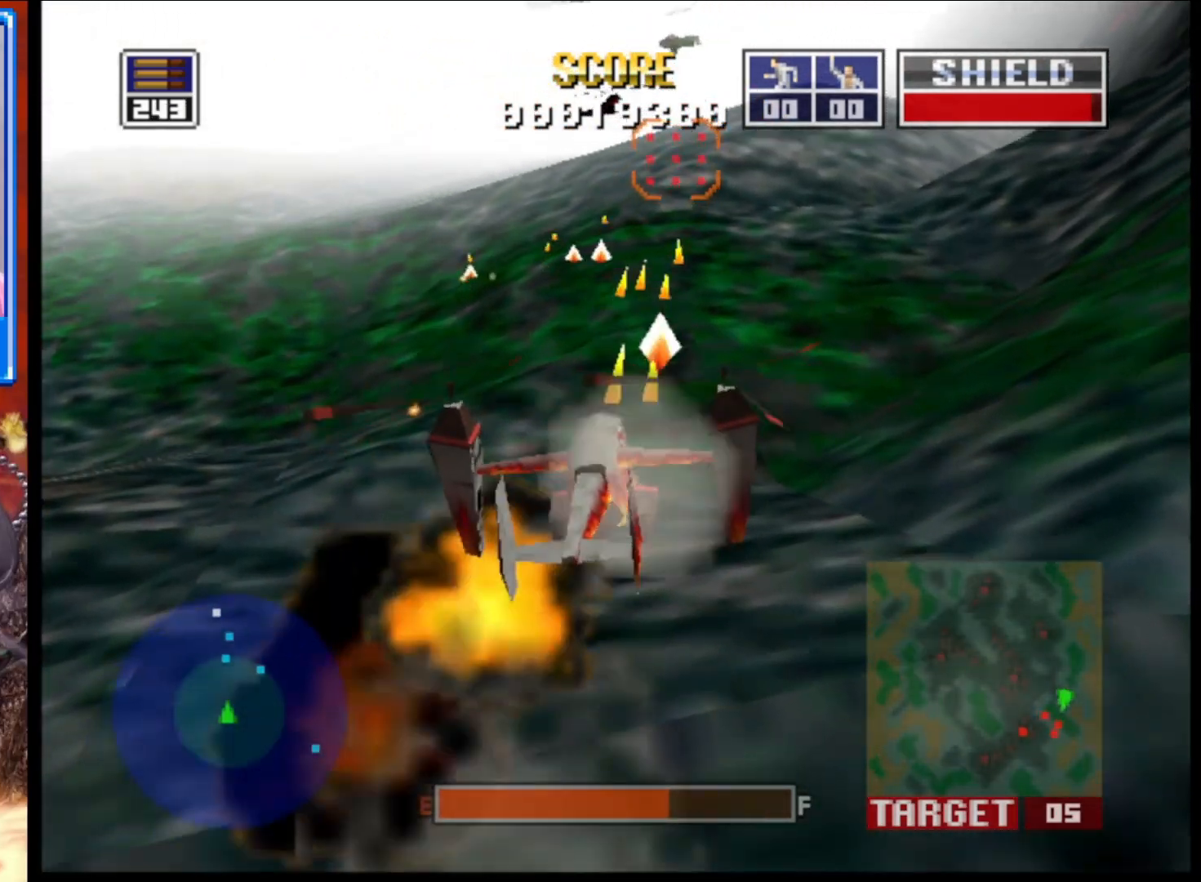
{"buttons": ["L2", "R1"], "left_stick": "center", "right_stick": "up", "events": [[67, "left_stick", "down"], [233, "left_stick", "center"], [450, "R1", "down"]]}
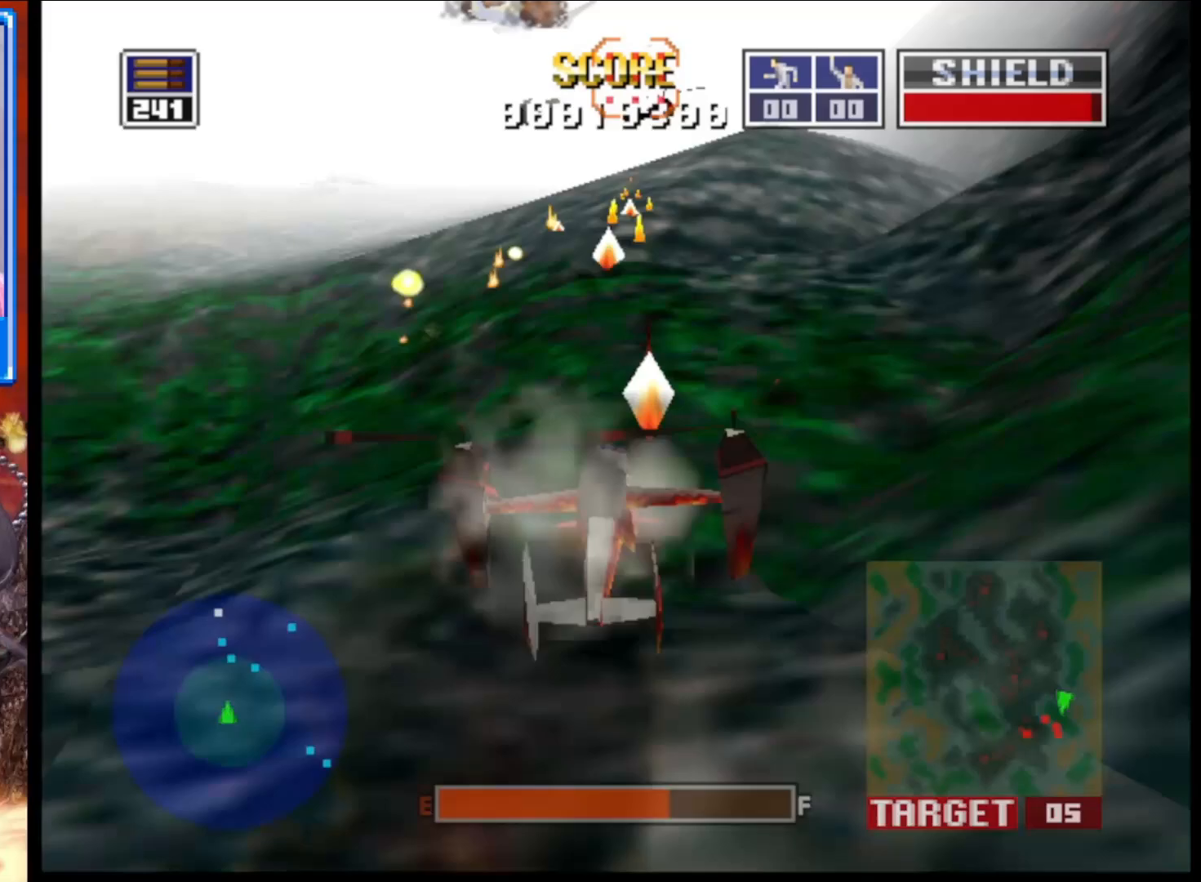
{"buttons": ["L2"], "left_stick": "center", "right_stick": "up", "events": [[100, "R1", "up"], [183, "left_stick", "up-right"], [367, "left_stick", "center"]]}
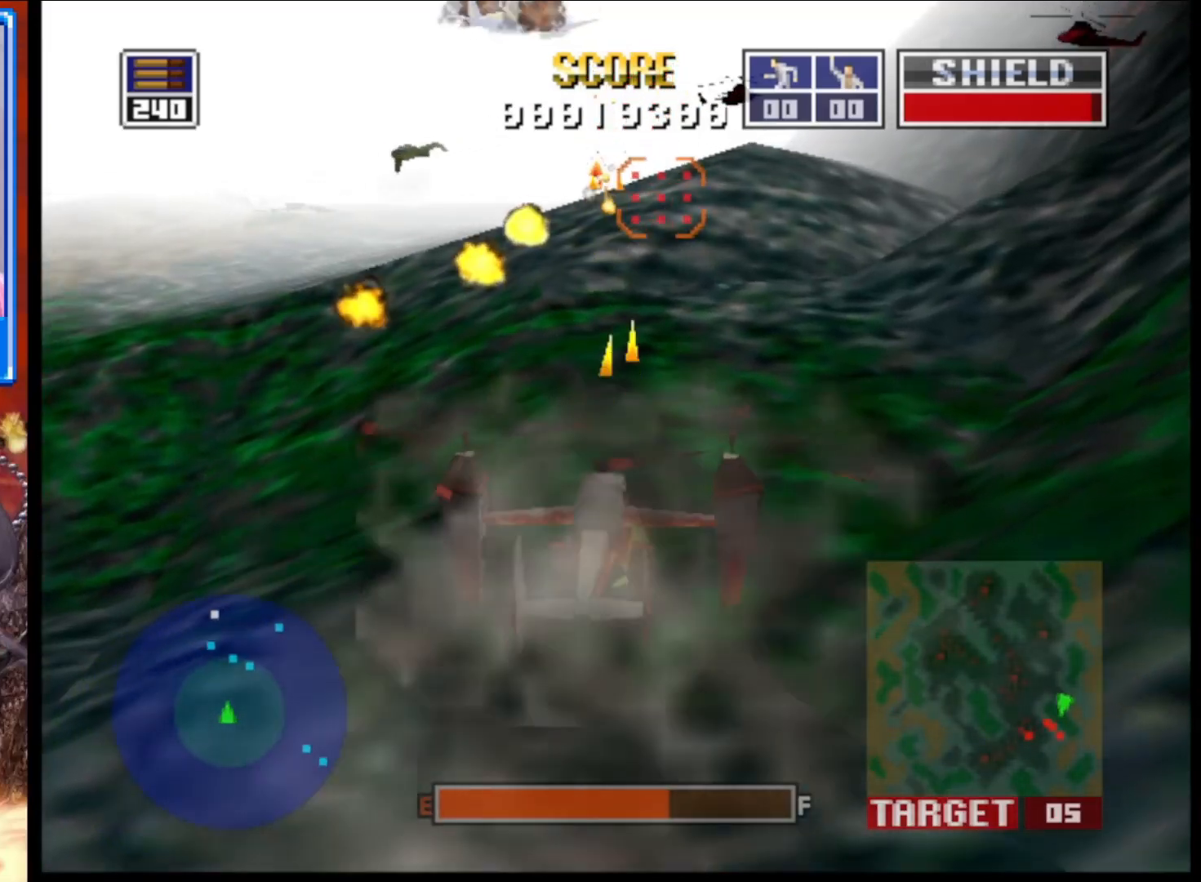
{"buttons": ["L2"], "left_stick": "center", "right_stick": "up", "events": []}
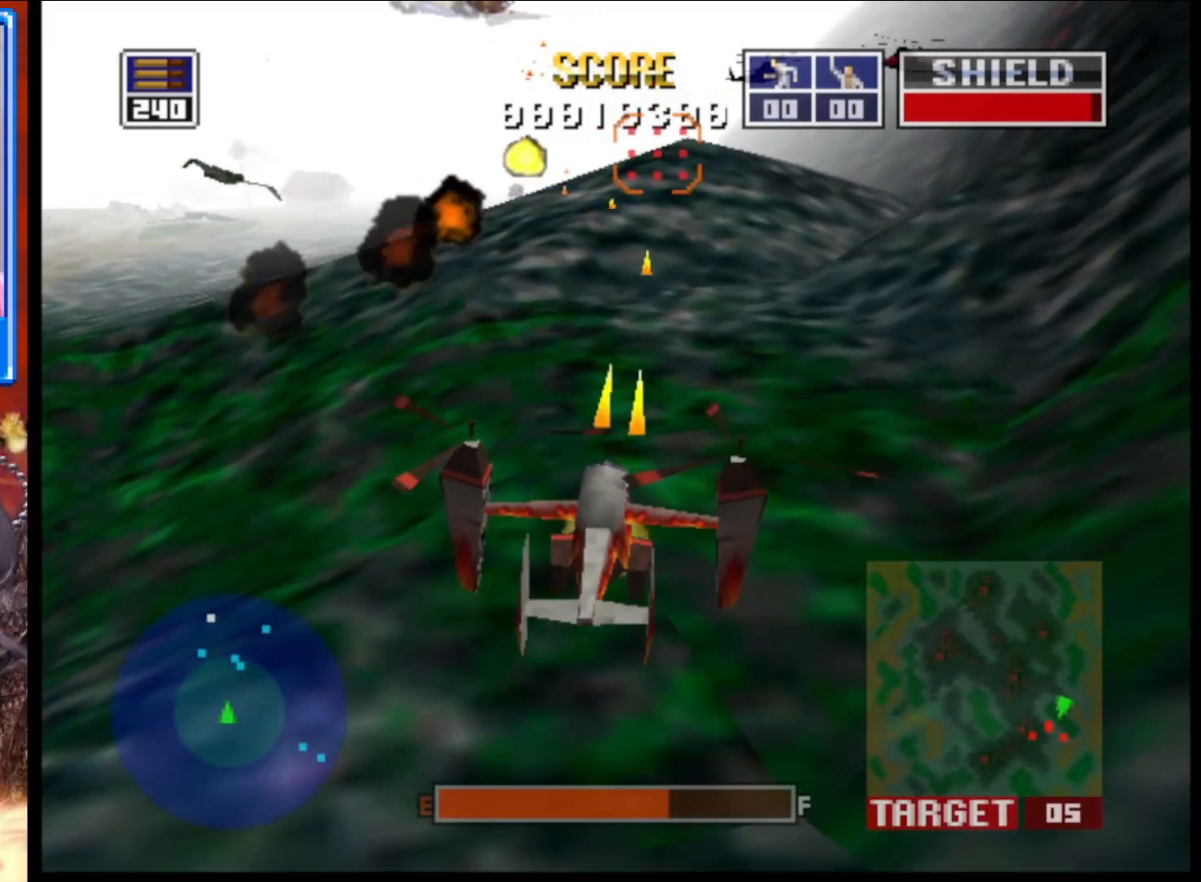
{"buttons": ["L2"], "left_stick": "center", "right_stick": "up", "events": [[100, "left_stick", "down"], [117, "R1", "down"], [217, "left_stick", "center"], [233, "R1", "up"]]}
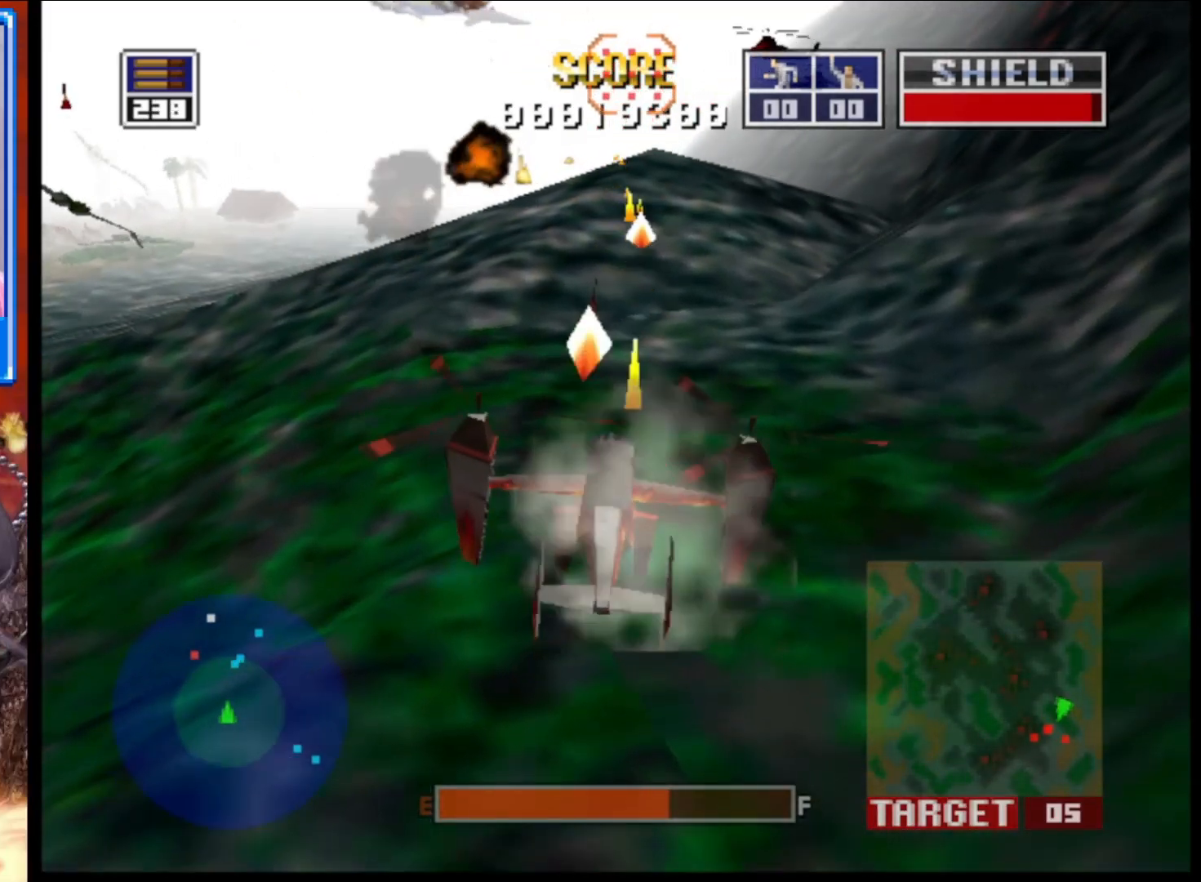
{"buttons": ["L2"], "left_stick": "down", "right_stick": "up", "events": [[317, "left_stick", "down"]]}
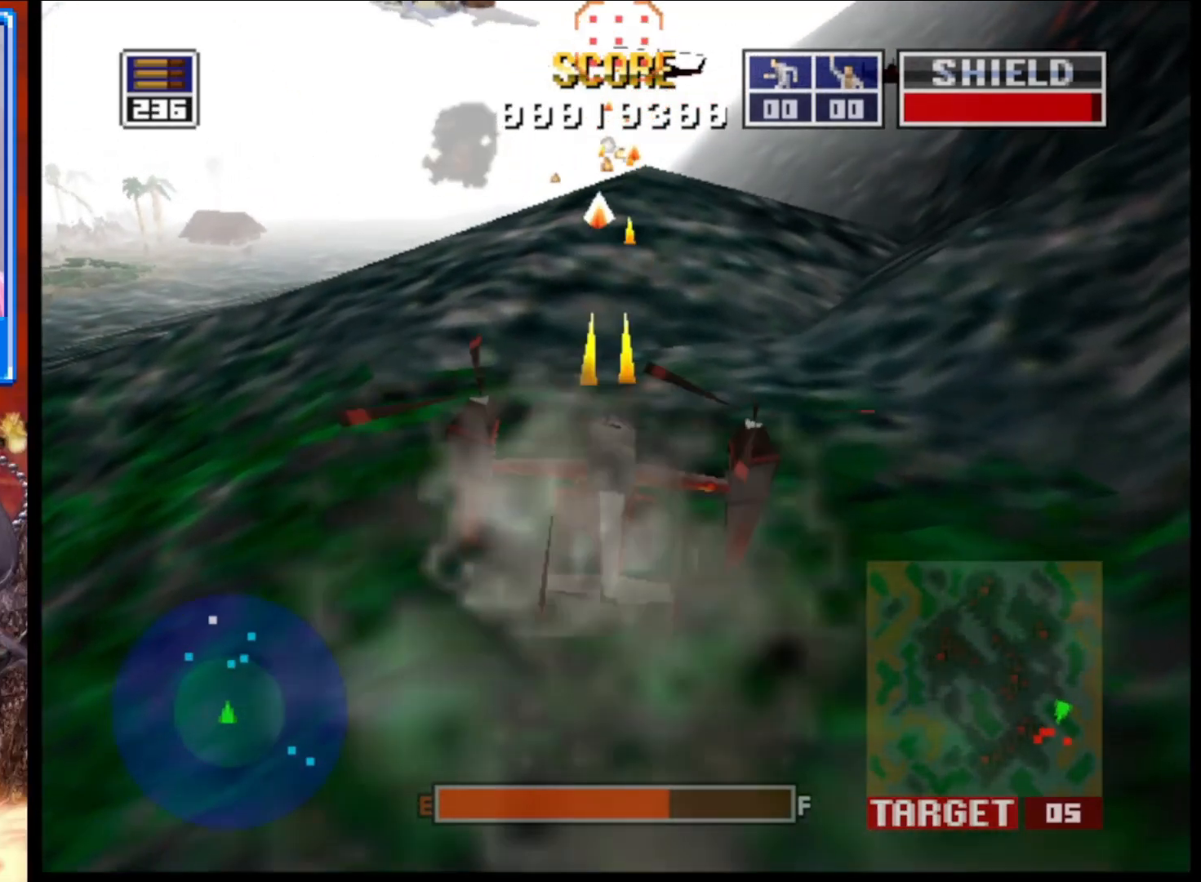
{"buttons": ["L2"], "left_stick": "center", "right_stick": "up", "events": [[17, "left_stick", "center"], [150, "left_stick", "up-left"], [383, "left_stick", "center"]]}
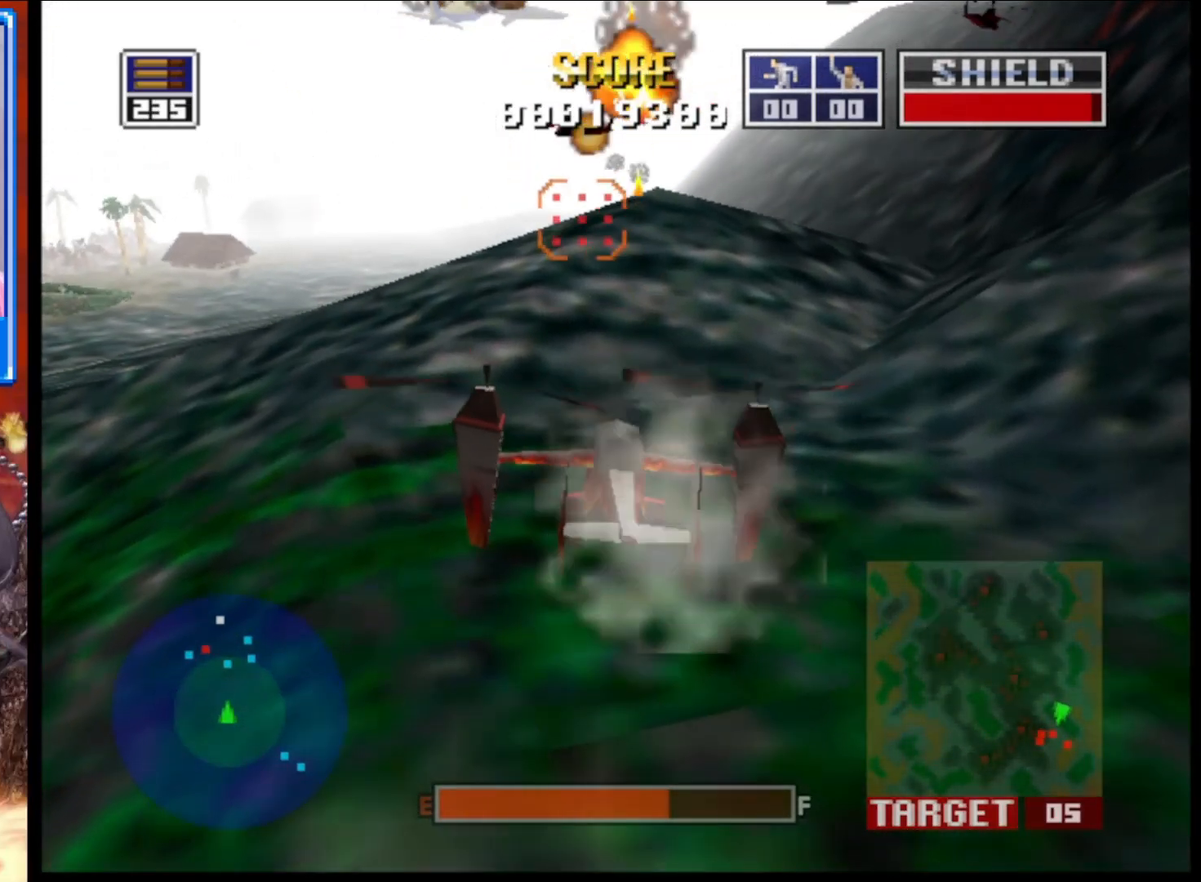
{"buttons": ["L2"], "left_stick": "center", "right_stick": "up", "events": [[117, "left_stick", "up-left"], [267, "left_stick", "center"]]}
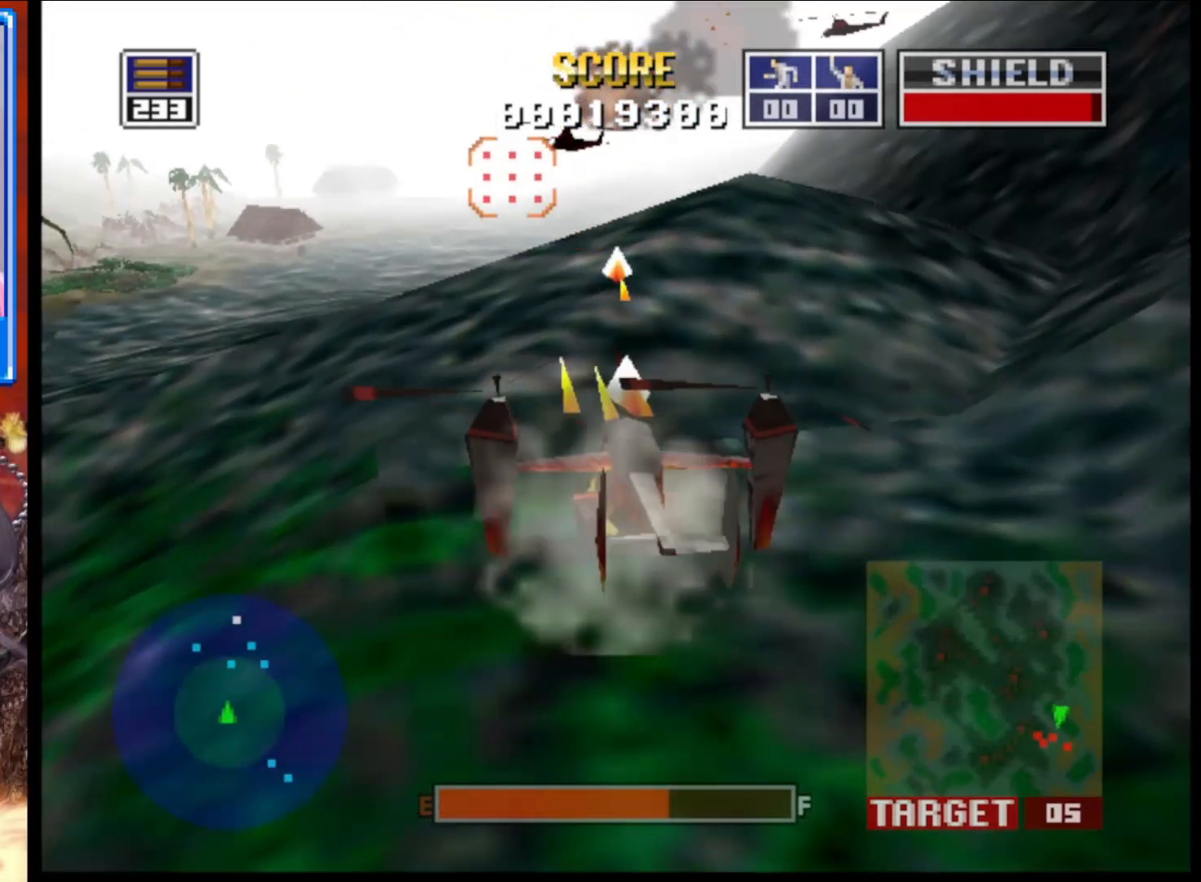
{"buttons": ["L2"], "left_stick": "up", "right_stick": "up", "events": [[383, "left_stick", "right"], [483, "left_stick", "up"]]}
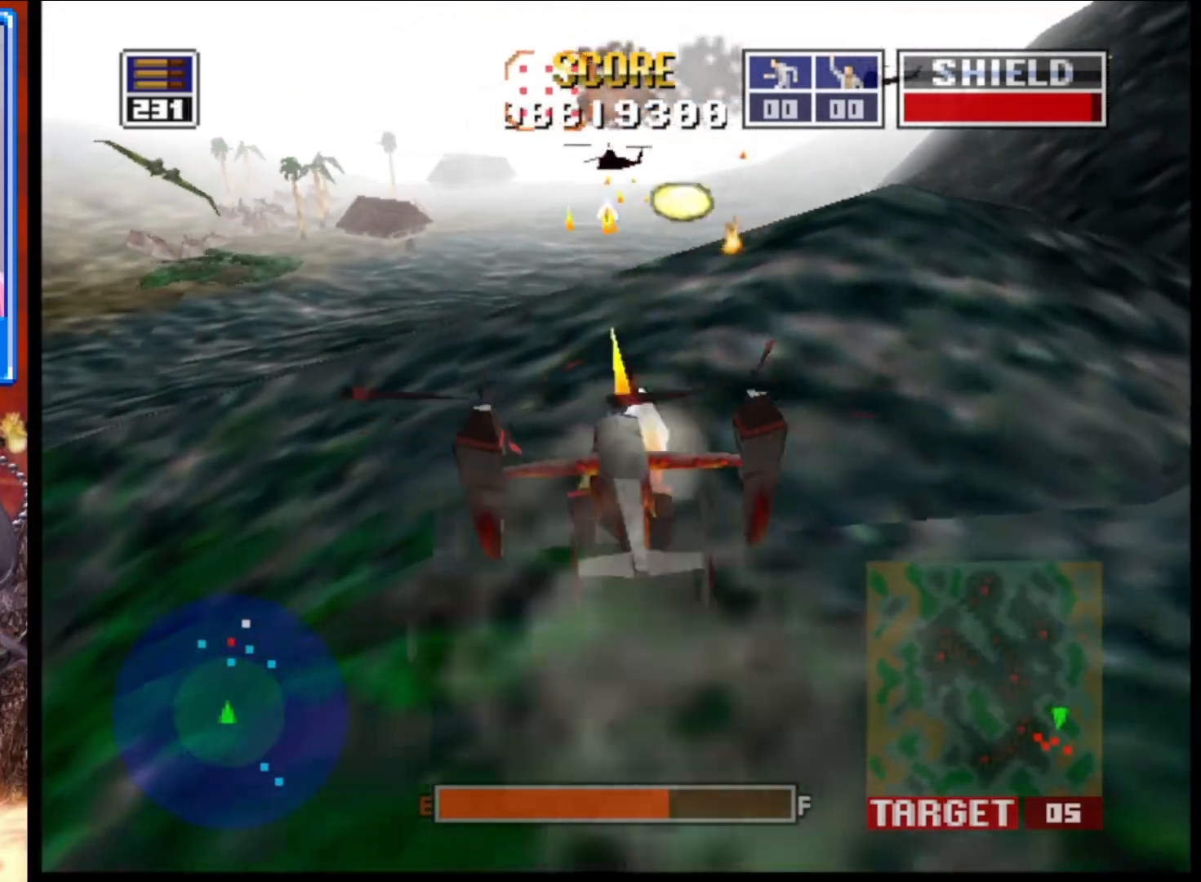
{"buttons": ["L2"], "left_stick": "center", "right_stick": "up", "events": [[50, "left_stick", "up-left"], [200, "left_stick", "center"], [267, "R1", "down"], [383, "R1", "up"]]}
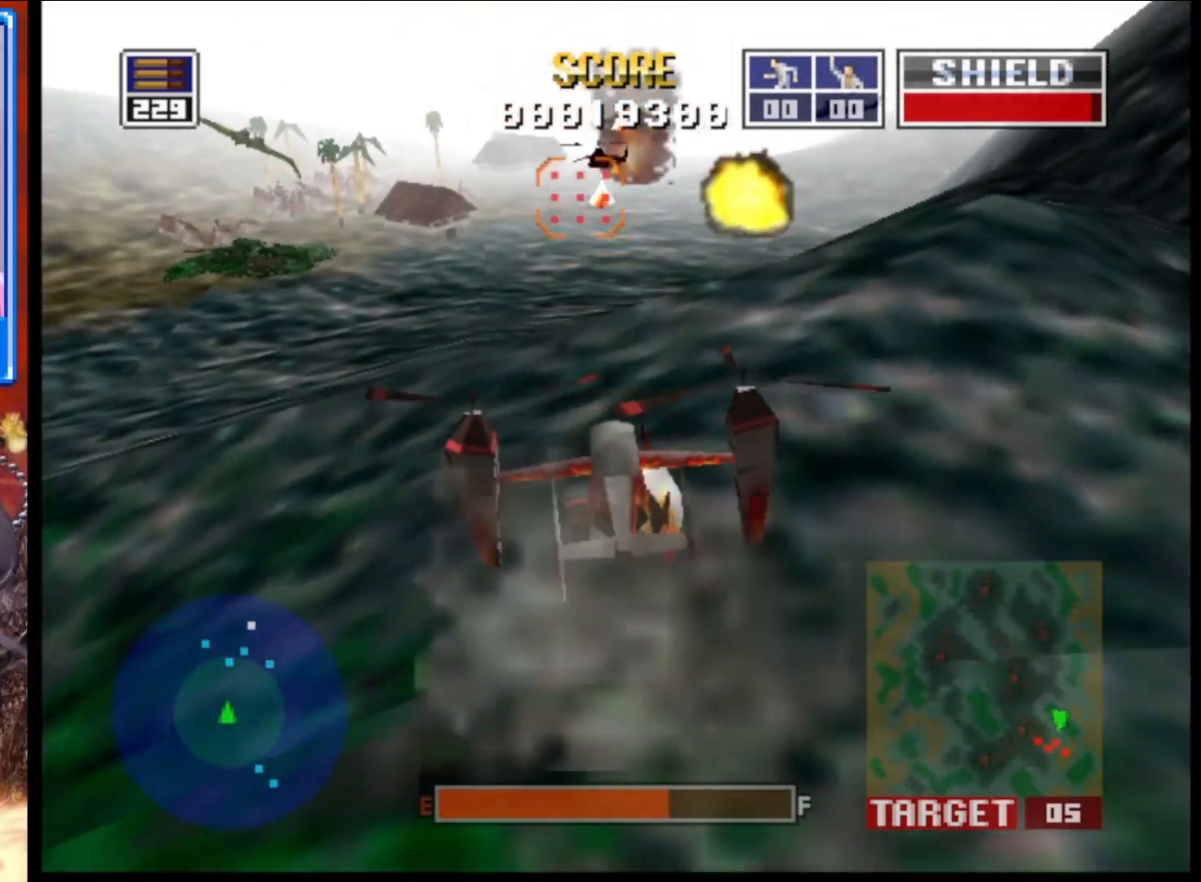
{"buttons": ["L2"], "left_stick": "right", "right_stick": "up", "events": [[300, "left_stick", "right"]]}
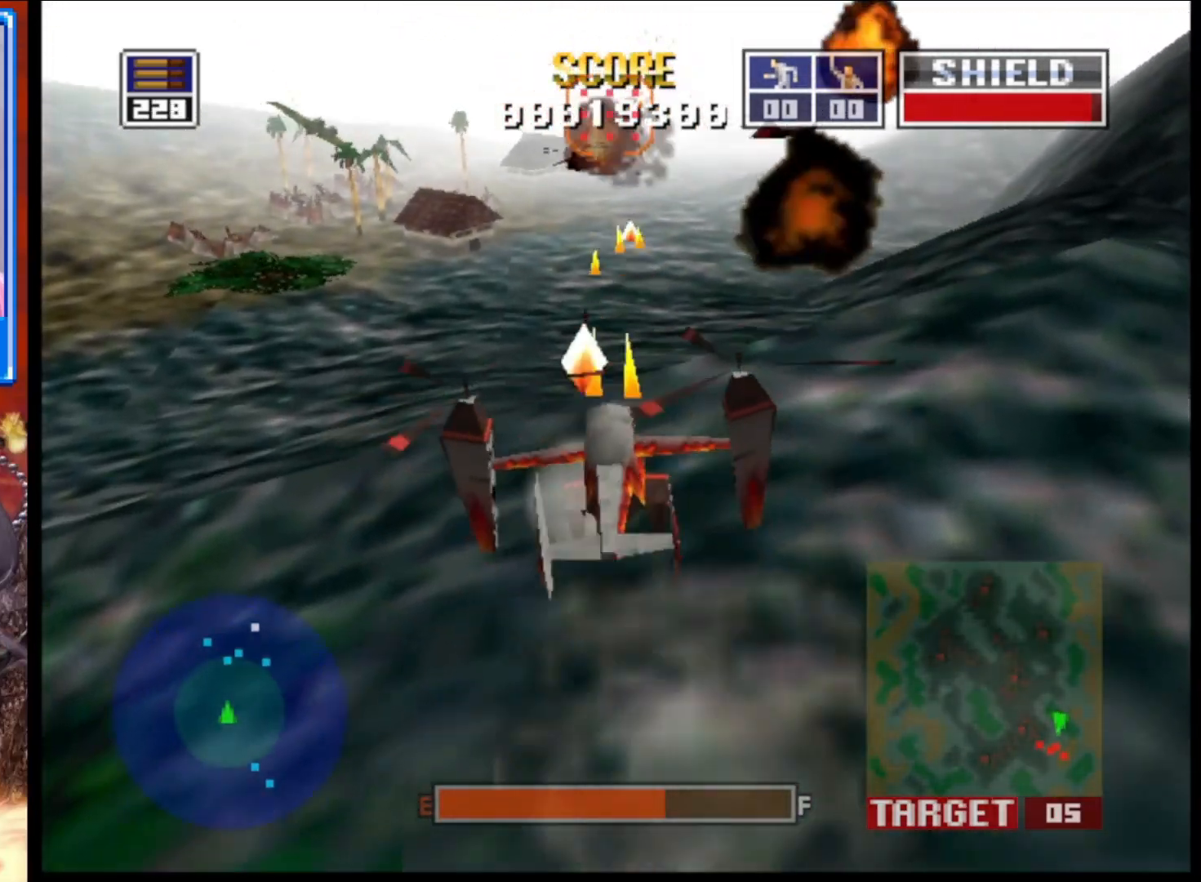
{"buttons": ["L2"], "left_stick": "up-left", "right_stick": "up", "events": [[17, "left_stick", "center"], [400, "left_stick", "up-left"]]}
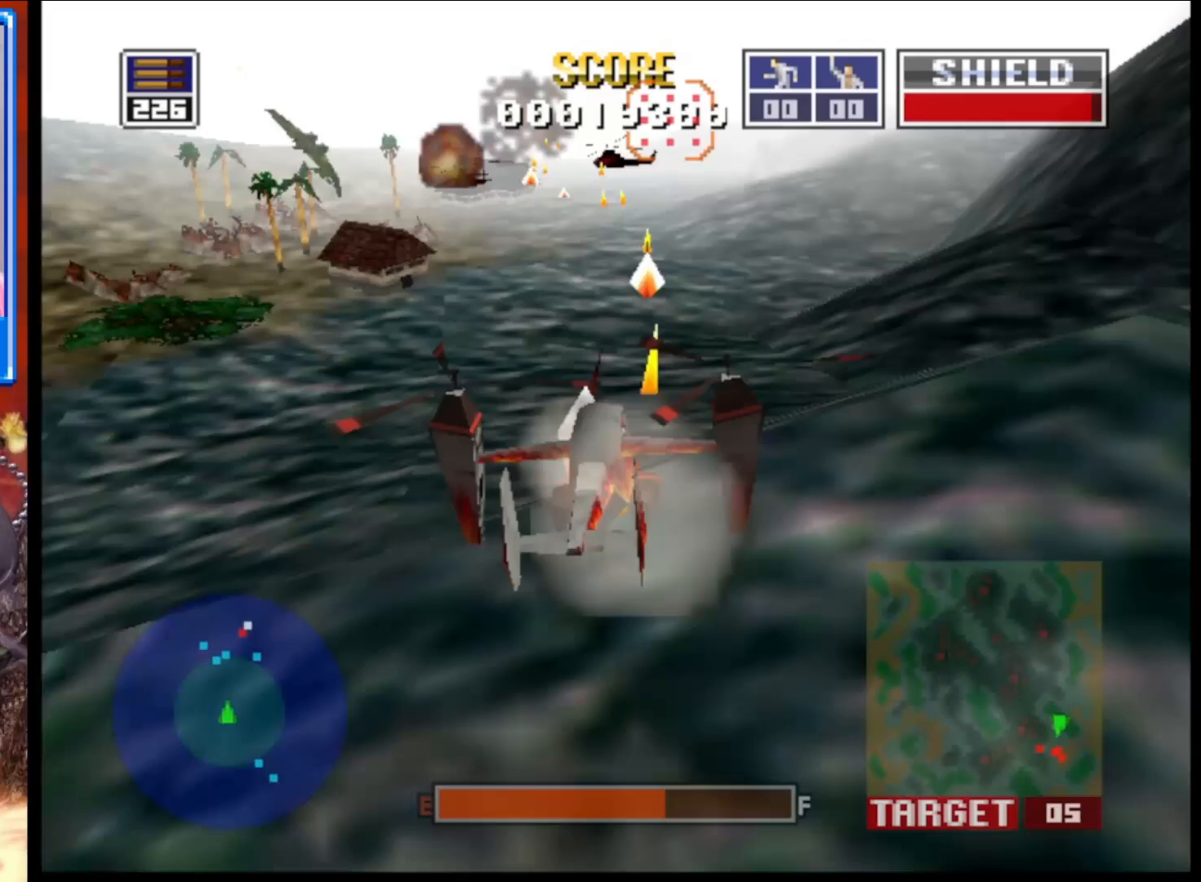
{"buttons": ["L2"], "left_stick": "center", "right_stick": "up", "events": [[150, "left_stick", "center"]]}
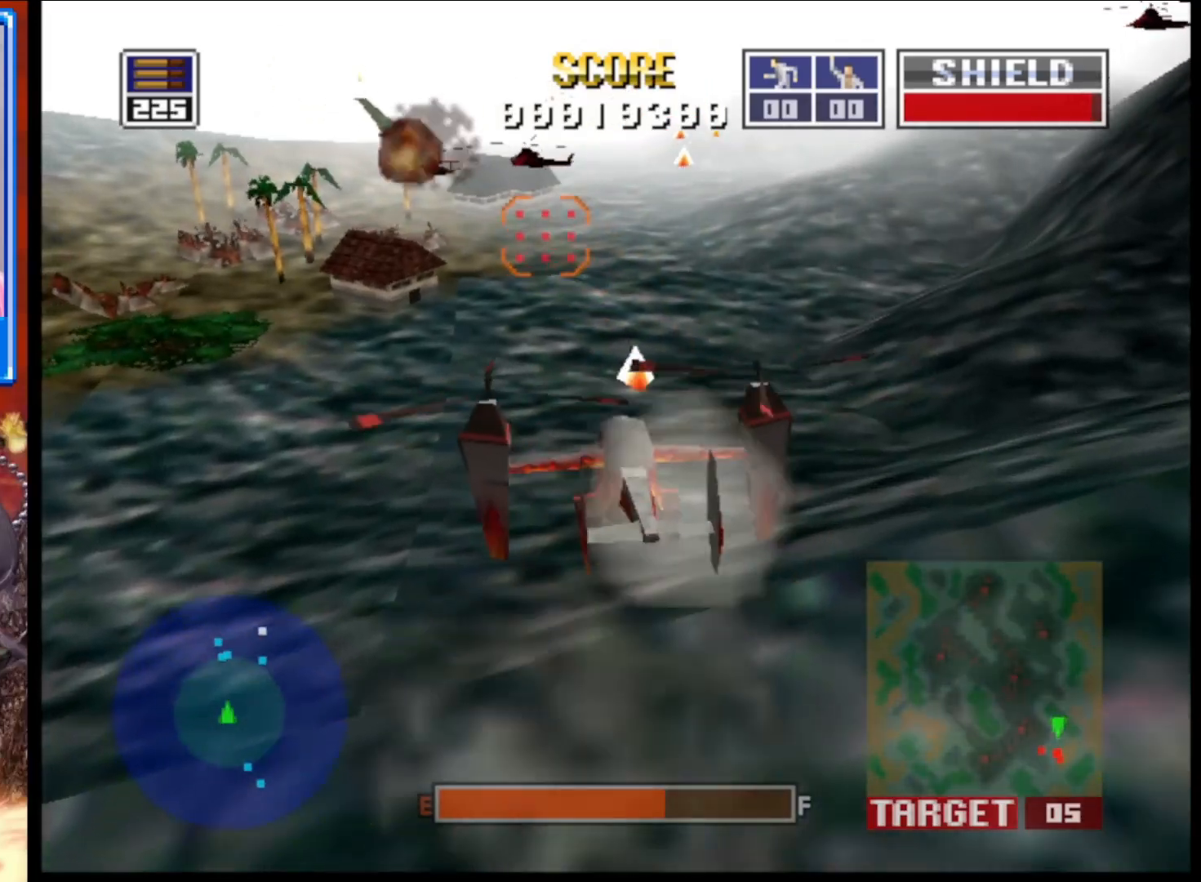
{"buttons": ["L2", "R1"], "left_stick": "center", "right_stick": "up", "events": [[500, "R1", "down"]]}
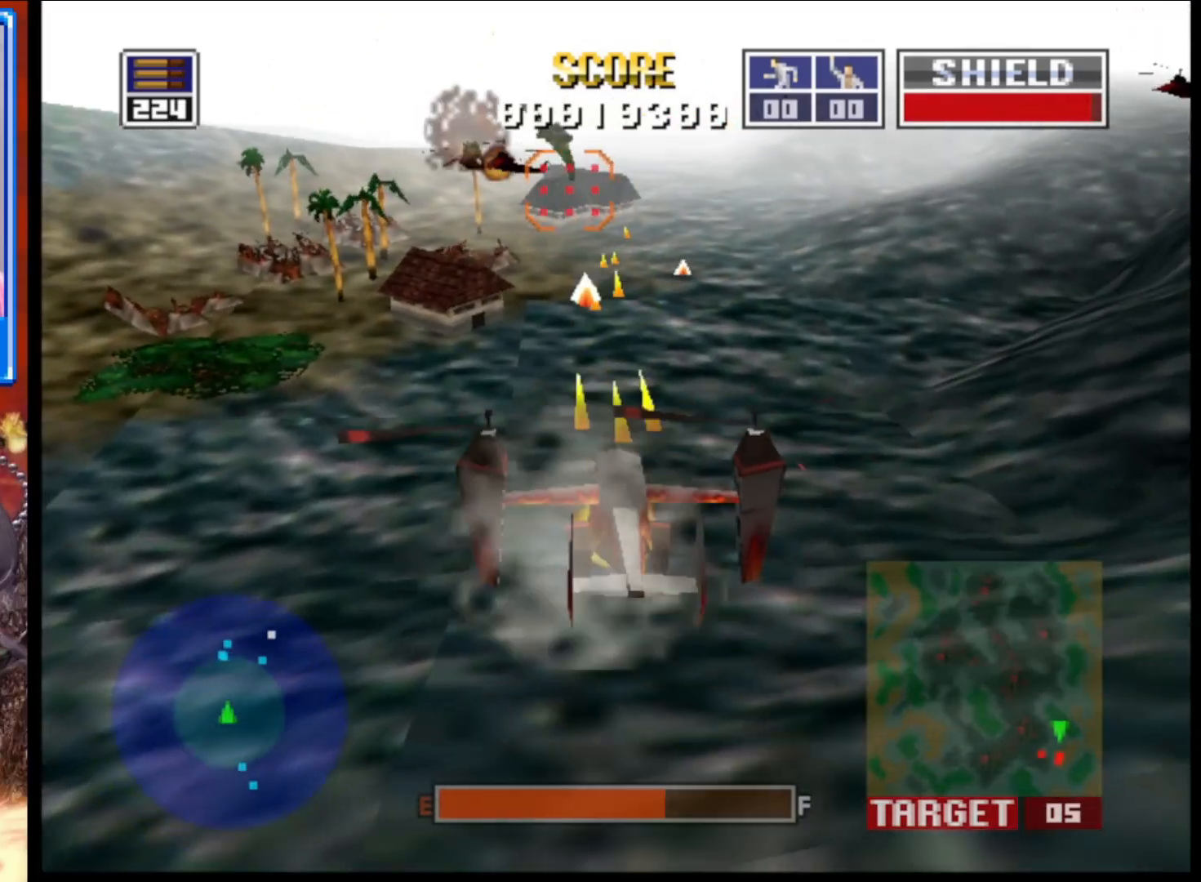
{"buttons": ["L2"], "left_stick": "right", "right_stick": "up", "events": [[150, "R1", "up"], [333, "left_stick", "right"]]}
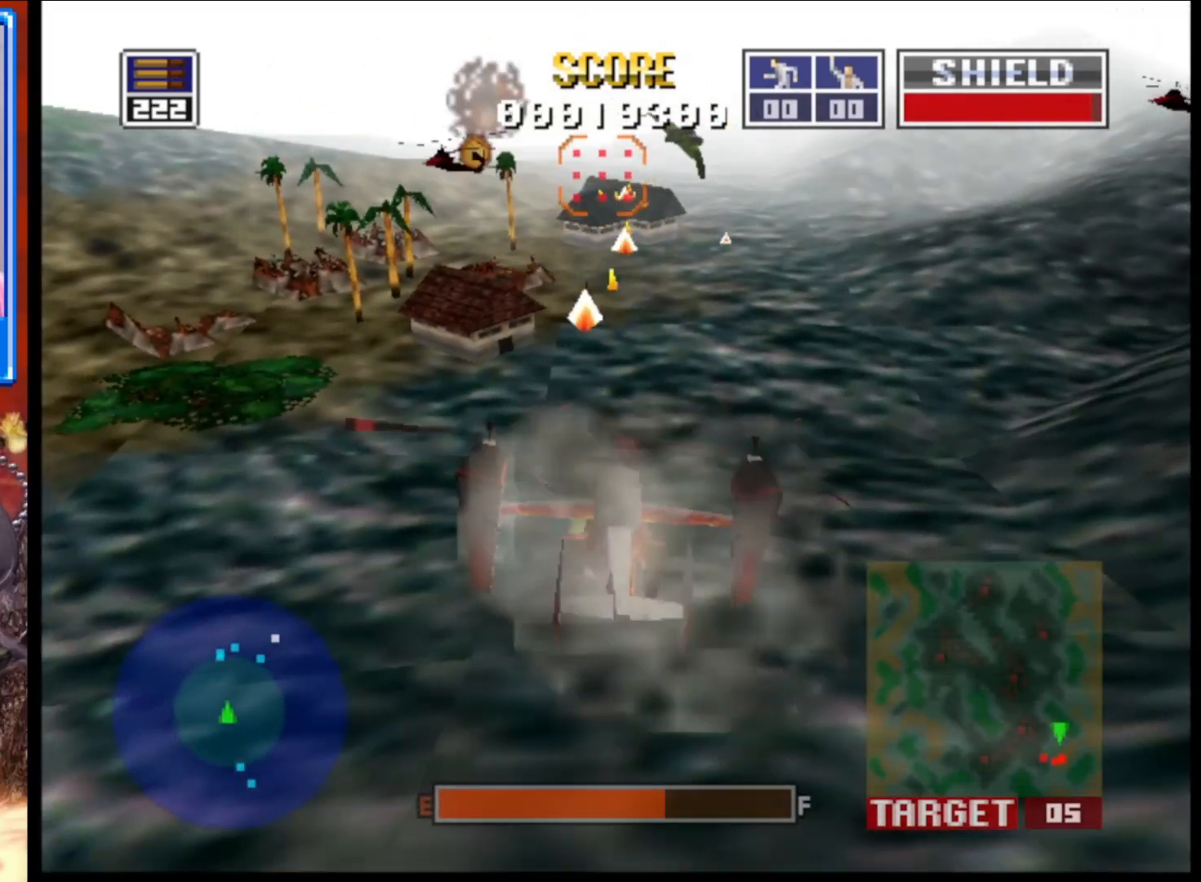
{"buttons": ["L2"], "left_stick": "center", "right_stick": "up", "events": [[50, "left_stick", "center"], [283, "left_stick", "right"], [467, "left_stick", "center"]]}
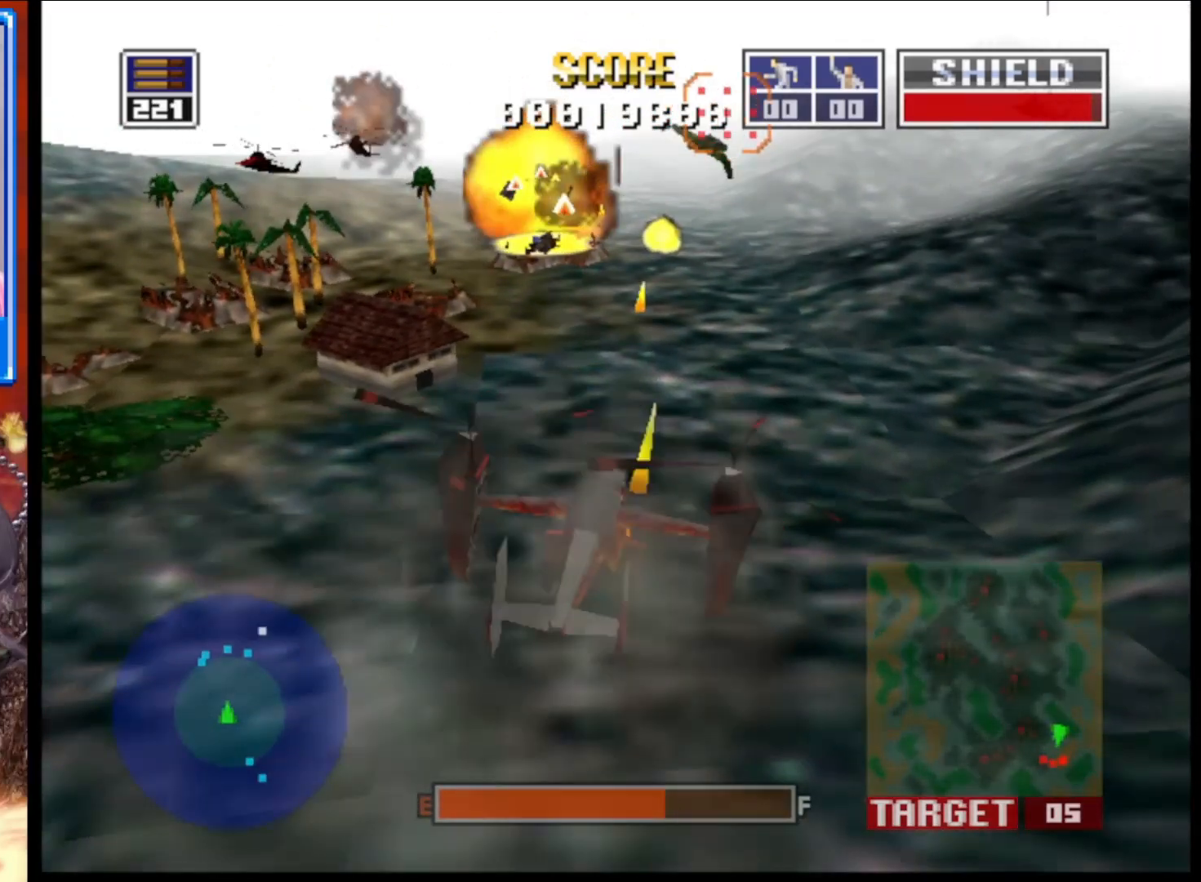
{"buttons": ["L2"], "left_stick": "up-left", "right_stick": "up", "events": [[233, "R1", "down"], [333, "left_stick", "left"], [350, "R1", "up"], [483, "left_stick", "up-left"]]}
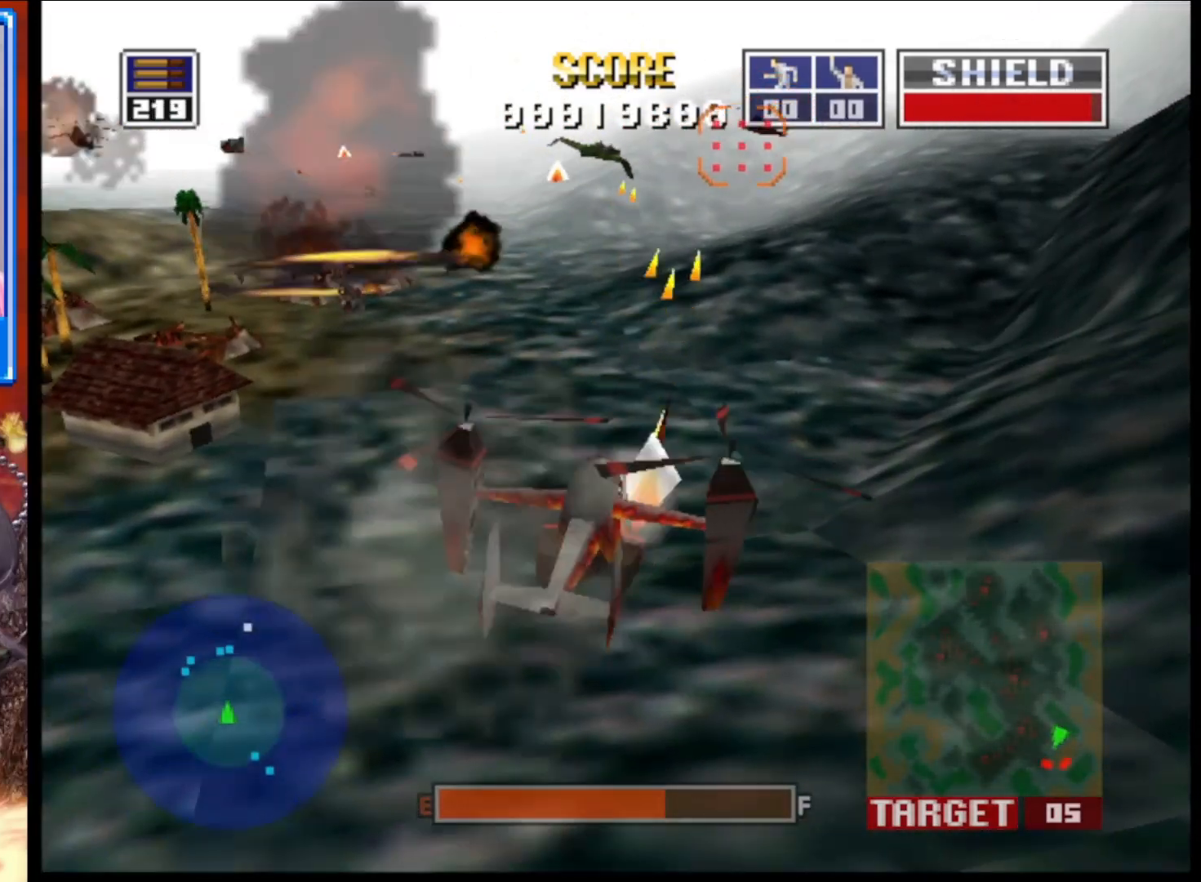
{"buttons": ["L2"], "left_stick": "up-left", "right_stick": "up", "events": [[100, "left_stick", "center"], [367, "left_stick", "up-left"]]}
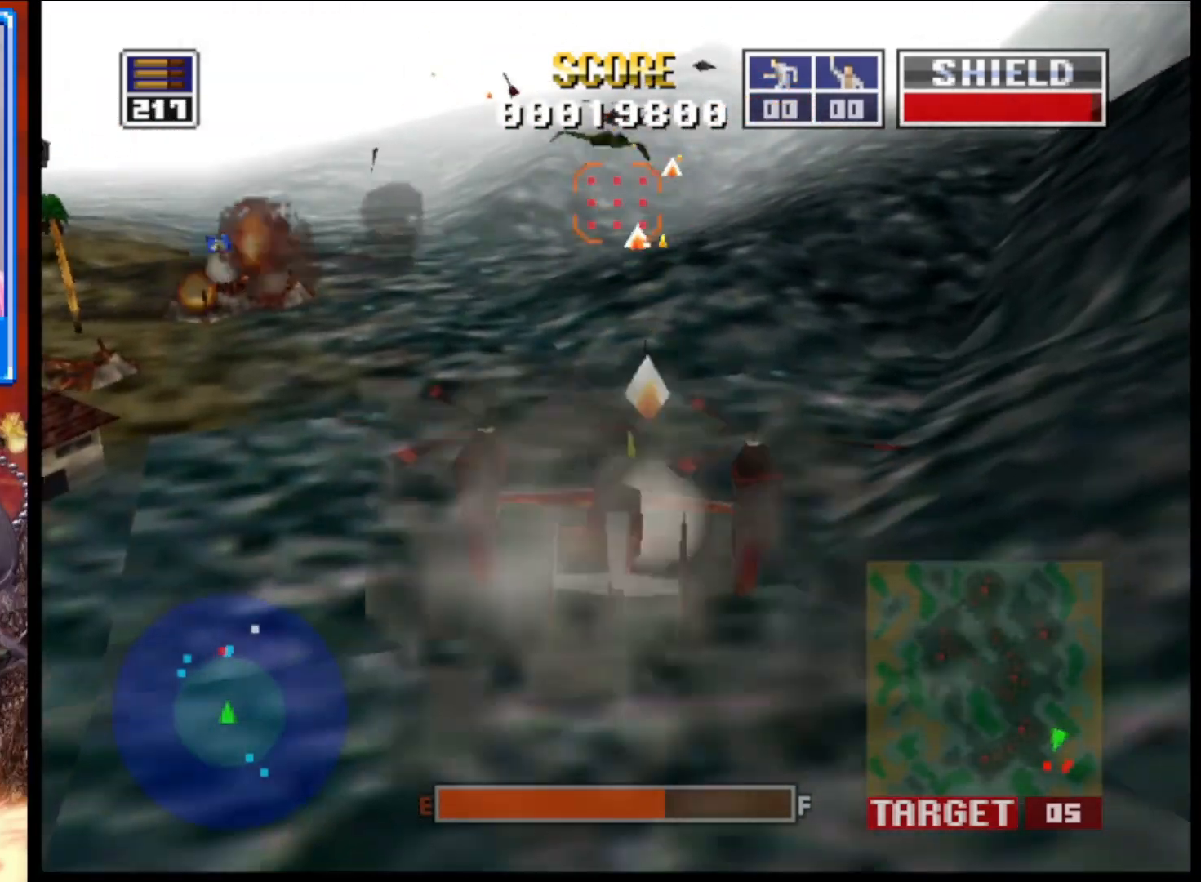
{"buttons": ["L2"], "left_stick": "down-right", "right_stick": "up", "events": [[50, "left_stick", "center"], [367, "left_stick", "down-right"]]}
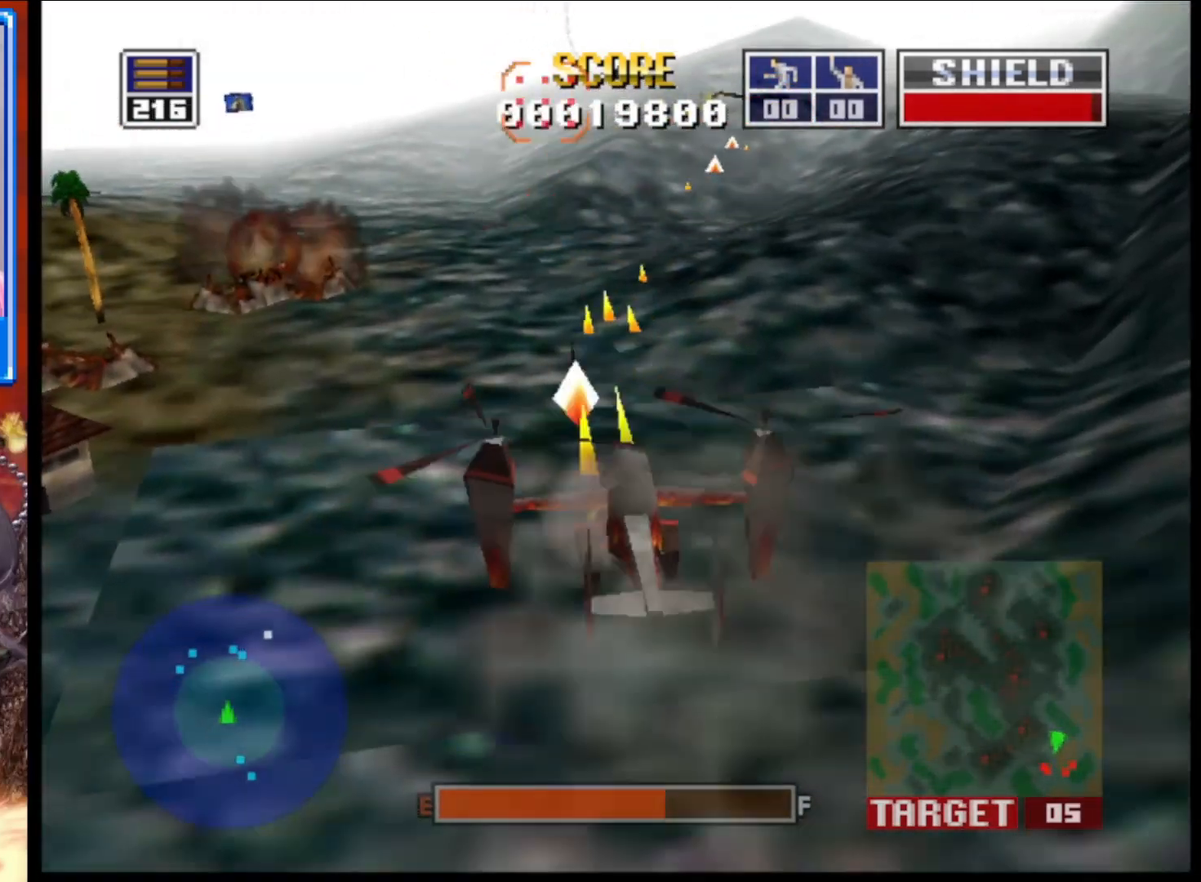
{"buttons": ["L2"], "left_stick": "center", "right_stick": "up", "events": [[33, "left_stick", "center"], [100, "R1", "down"], [267, "R1", "up"]]}
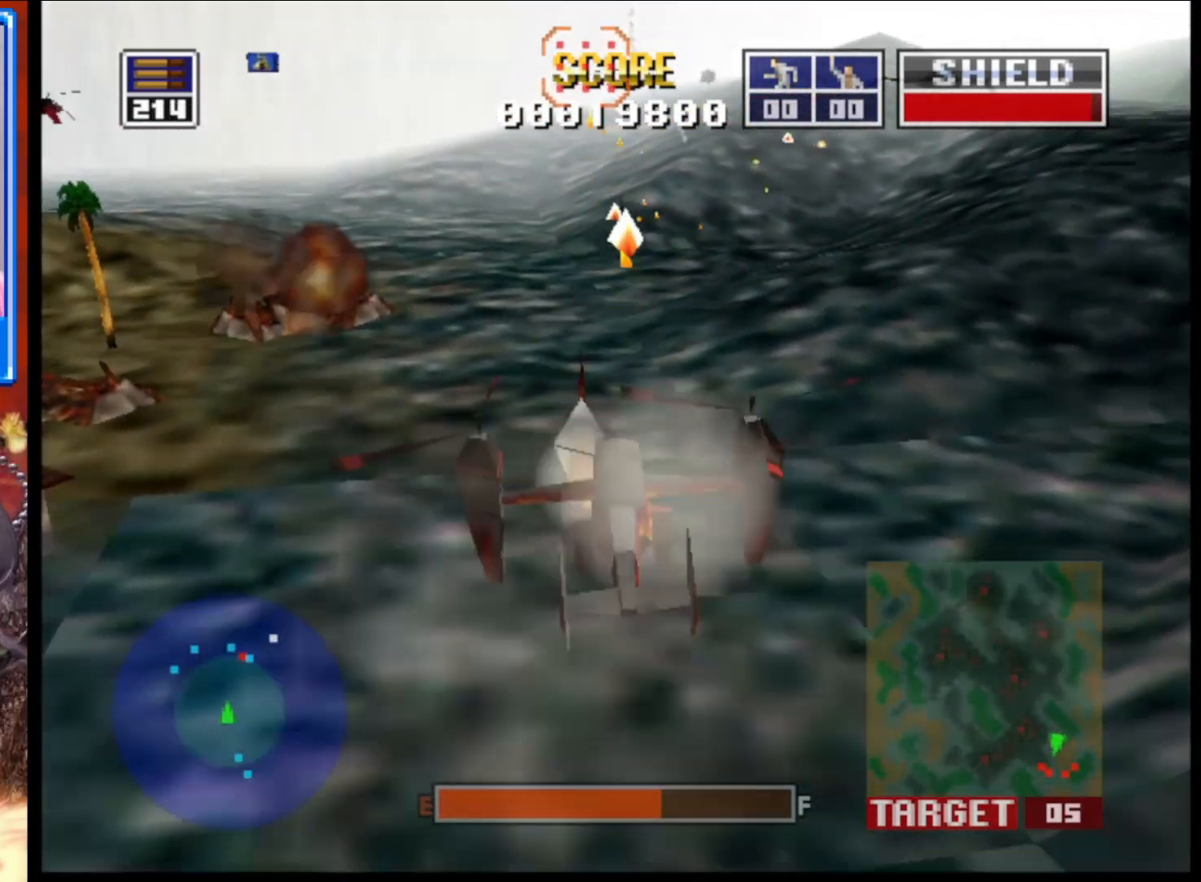
{"buttons": ["L2"], "left_stick": "center", "right_stick": "up", "events": [[300, "left_stick", "up-left"], [483, "left_stick", "center"]]}